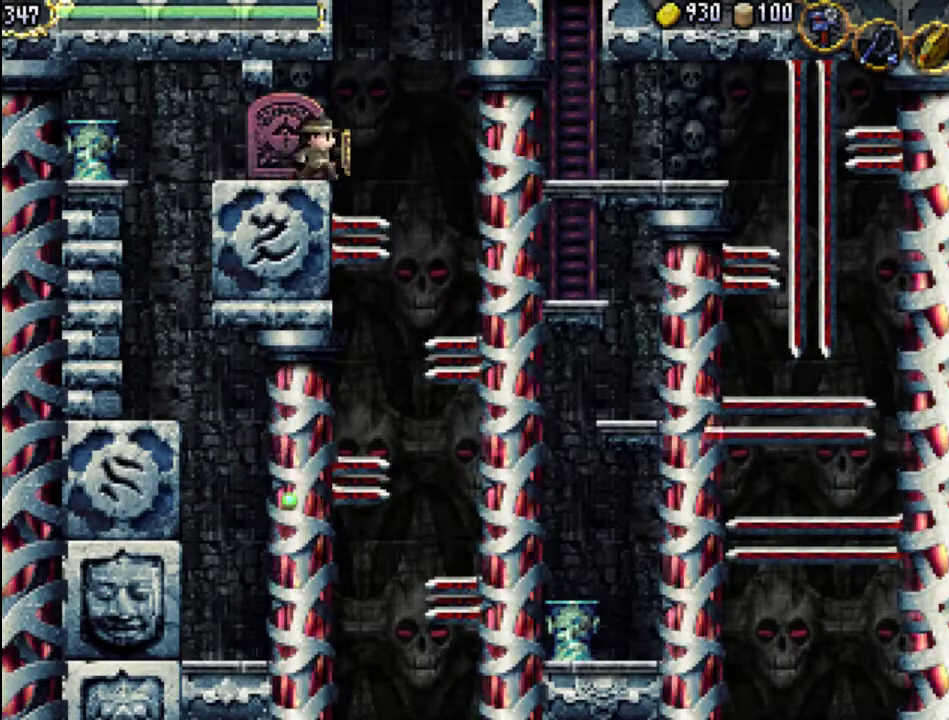
Gameplay with a controller (Xbox layout); each line is a JSON object with the inputs held at the frame after it. "events" lists button and stick changes between this image and that frame as [ms after this image, input, new state], when the widget could be followed in between. Not read: L3 R3 left_stick right_stick.
{"buttons": ["DPAD_UP", "DPAD_RIGHT"], "events": [[67, "A", "up"]]}
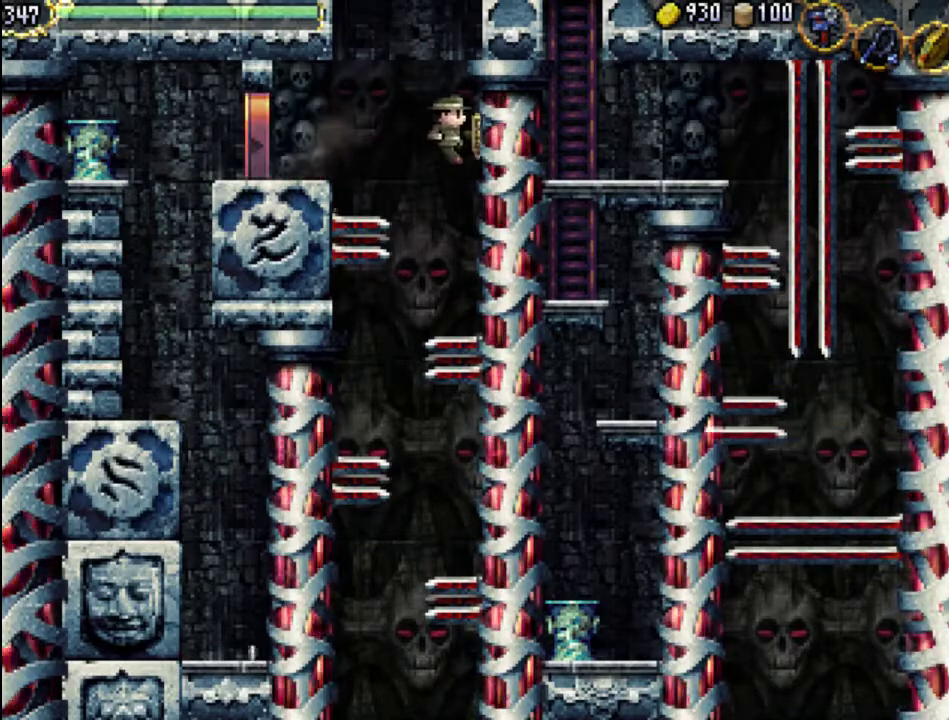
{"buttons": [], "events": [[267, "DPAD_RIGHT", "up"], [267, "DPAD_UP", "up"]]}
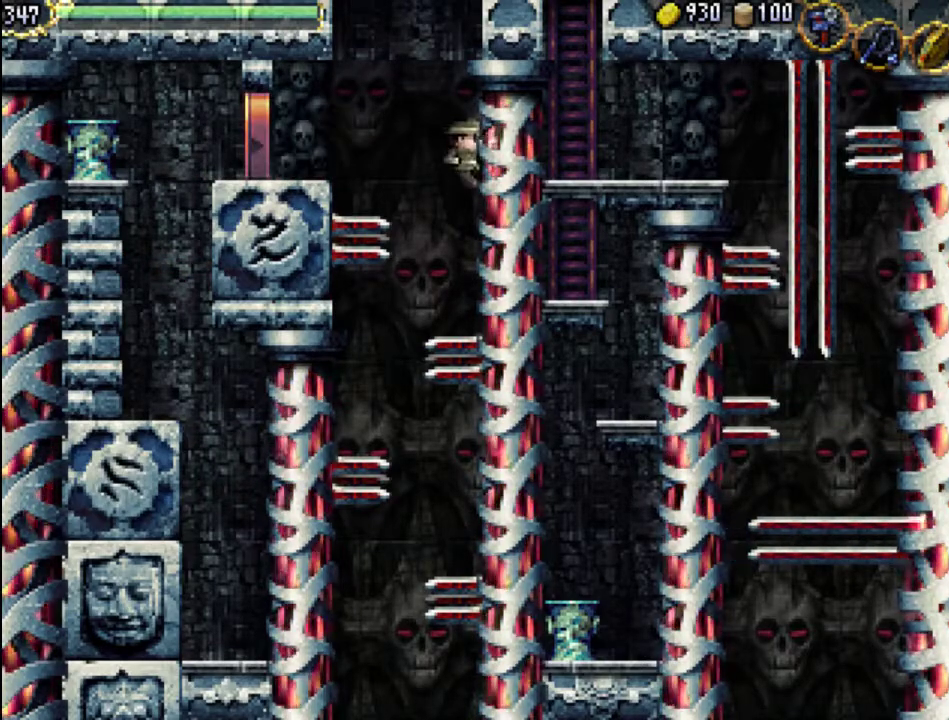
{"buttons": ["DPAD_UP", "DPAD_RIGHT"], "events": [[467, "DPAD_RIGHT", "down"], [467, "DPAD_UP", "down"]]}
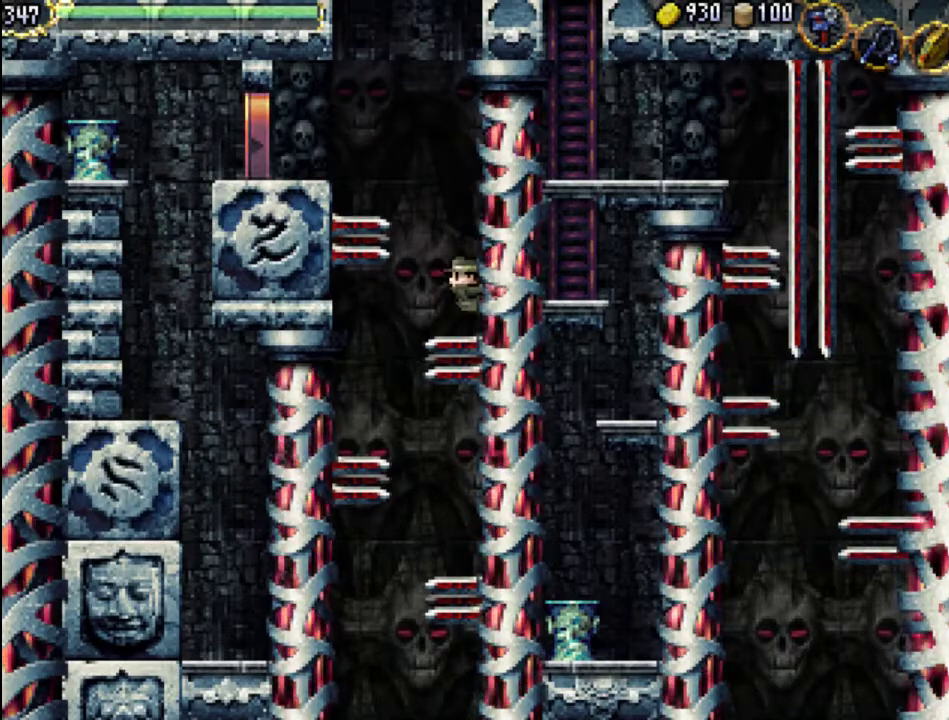
{"buttons": ["DPAD_UP", "DPAD_LEFT"], "events": [[467, "DPAD_LEFT", "down"], [467, "DPAD_RIGHT", "up"]]}
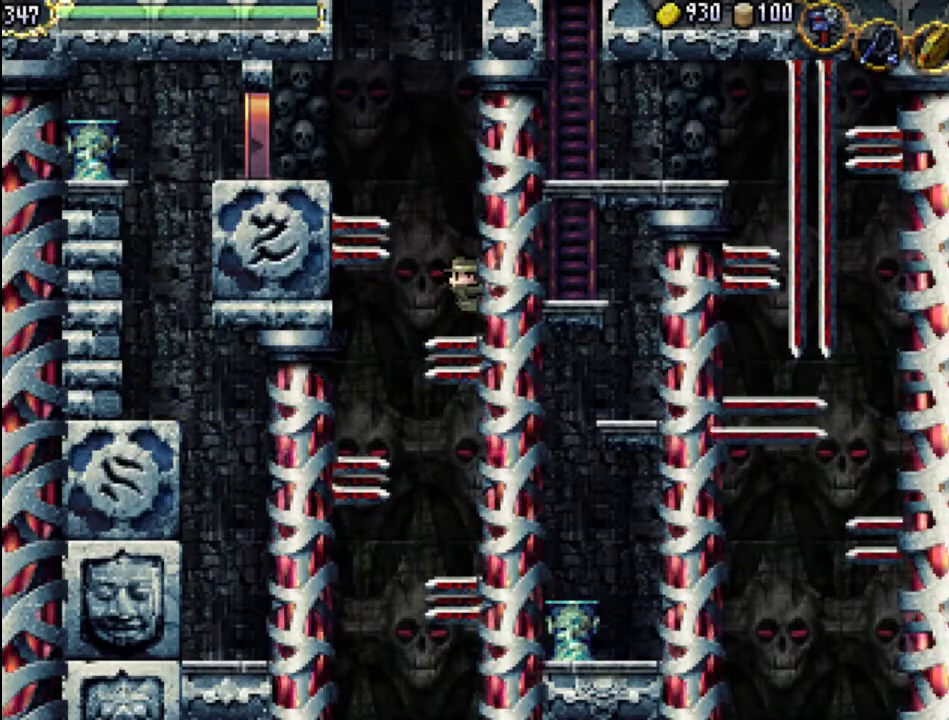
{"buttons": [], "events": [[33, "A", "down"], [167, "A", "up"], [367, "DPAD_UP", "up"], [433, "DPAD_LEFT", "up"]]}
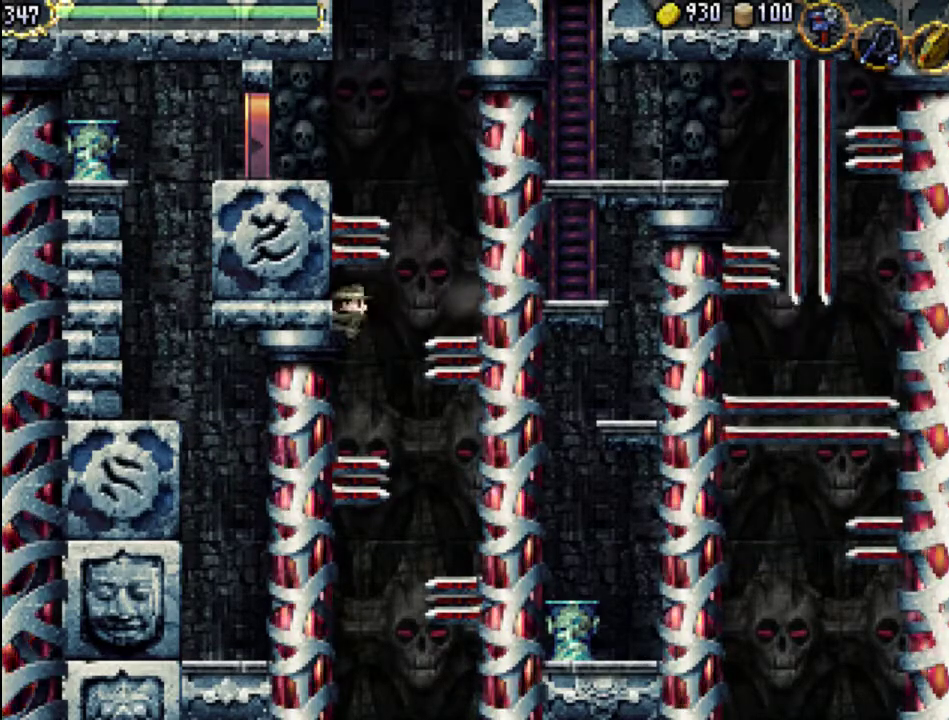
{"buttons": ["DPAD_UP", "DPAD_LEFT"], "events": [[367, "DPAD_LEFT", "down"], [467, "DPAD_UP", "down"]]}
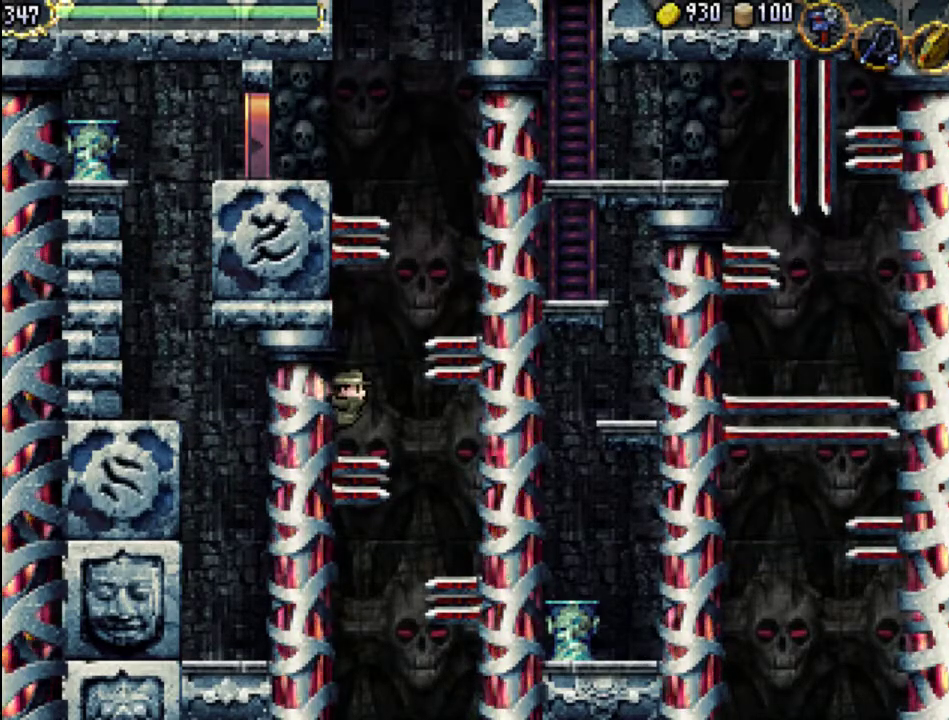
{"buttons": ["DPAD_UP", "DPAD_RIGHT"], "events": [[333, "DPAD_LEFT", "up"], [333, "DPAD_RIGHT", "down"], [400, "A", "down"], [500, "A", "up"]]}
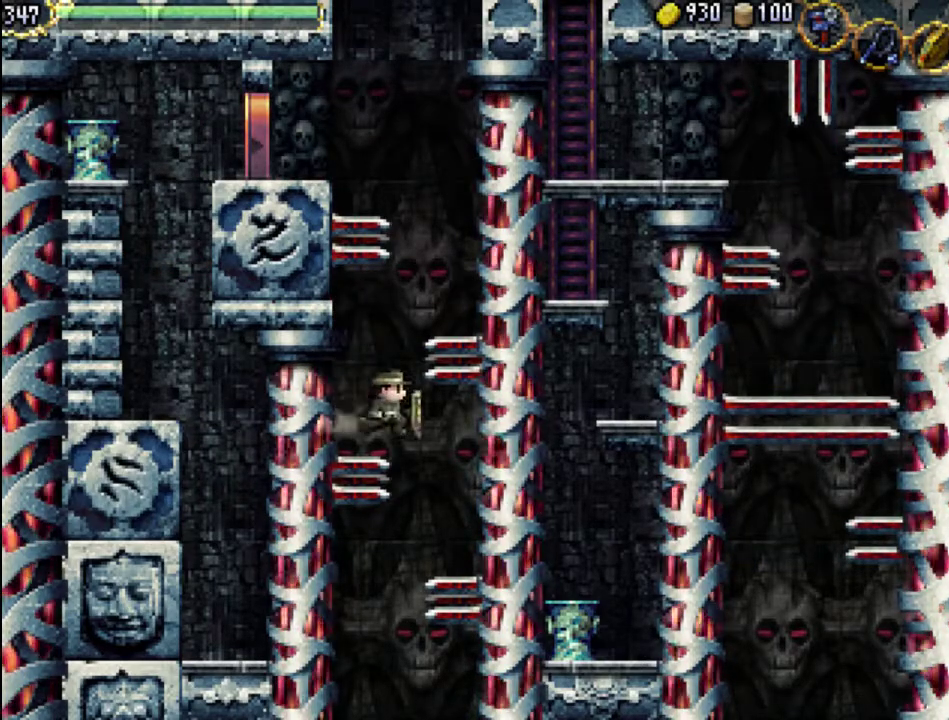
{"buttons": [], "events": [[233, "DPAD_RIGHT", "up"], [233, "DPAD_UP", "up"]]}
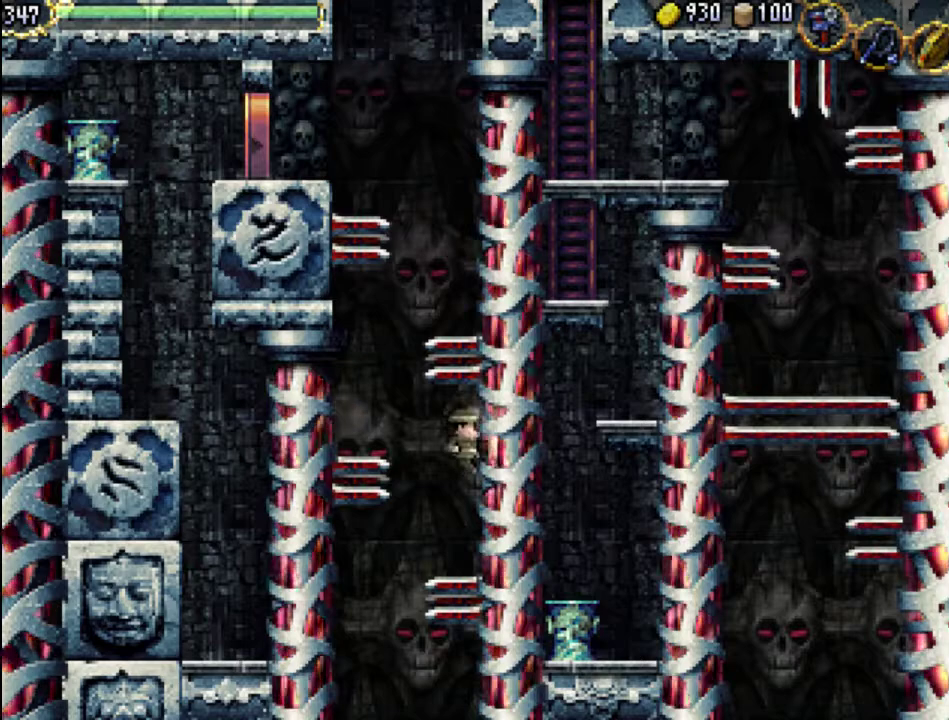
{"buttons": ["DPAD_UP", "DPAD_RIGHT"], "events": [[333, "DPAD_RIGHT", "down"], [333, "DPAD_UP", "down"]]}
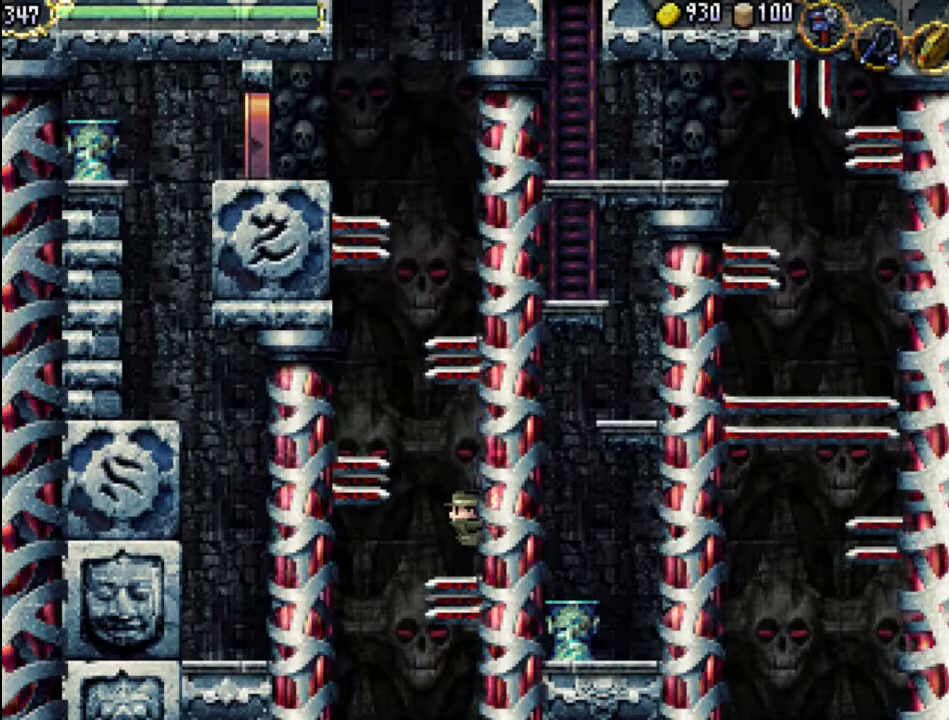
{"buttons": ["DPAD_UP", "DPAD_LEFT"], "events": [[200, "DPAD_LEFT", "down"], [200, "DPAD_RIGHT", "up"], [233, "DPAD_UP", "up"], [267, "A", "down"], [300, "DPAD_UP", "down"], [367, "A", "up"]]}
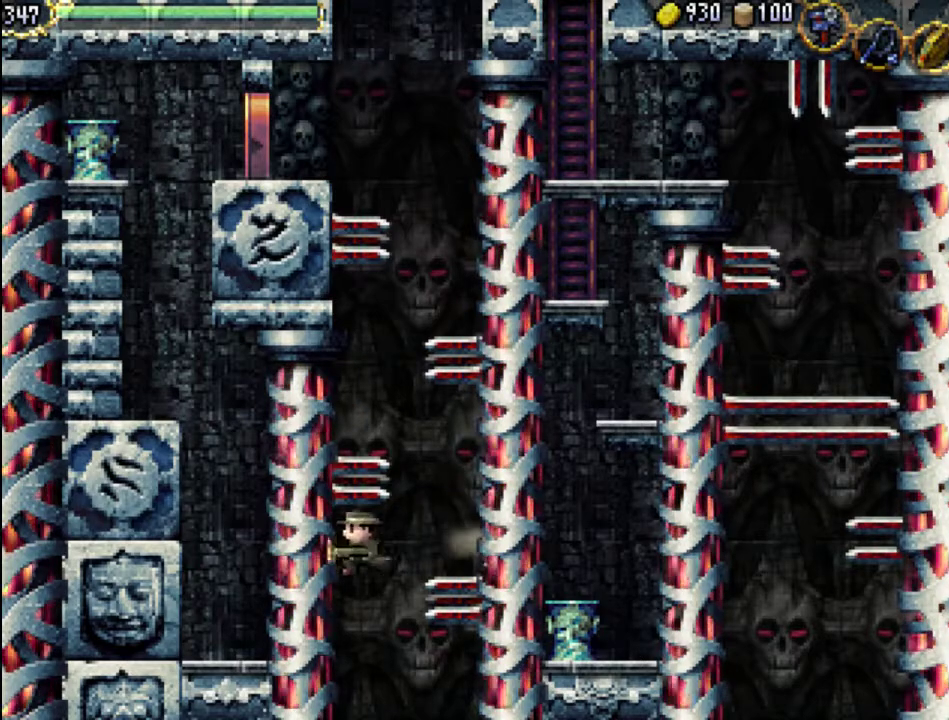
{"buttons": [], "events": [[133, "DPAD_LEFT", "up"], [133, "DPAD_UP", "up"]]}
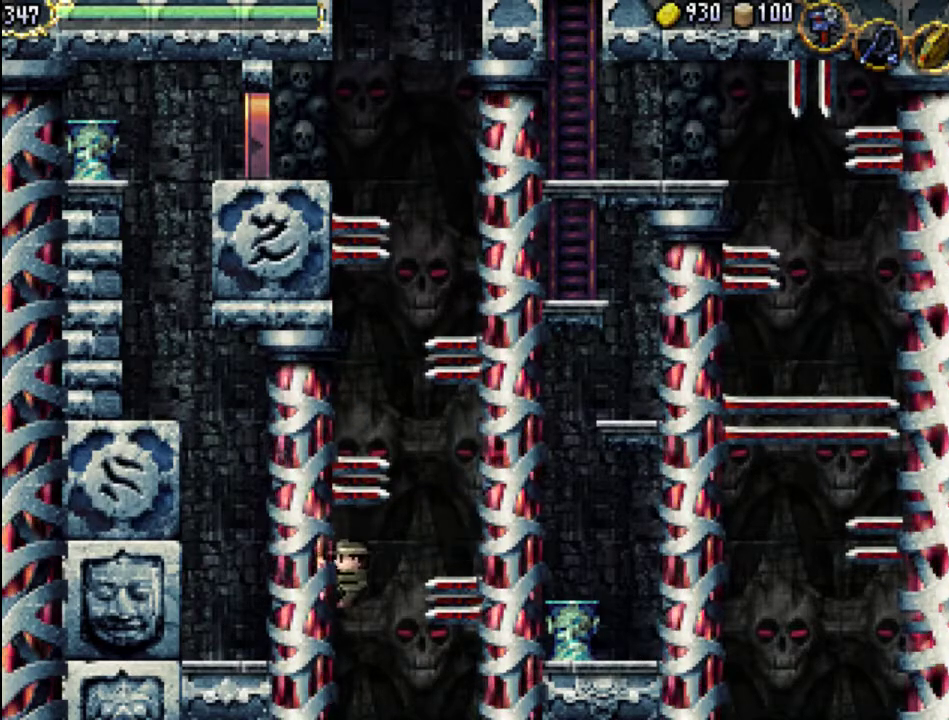
{"buttons": [], "events": []}
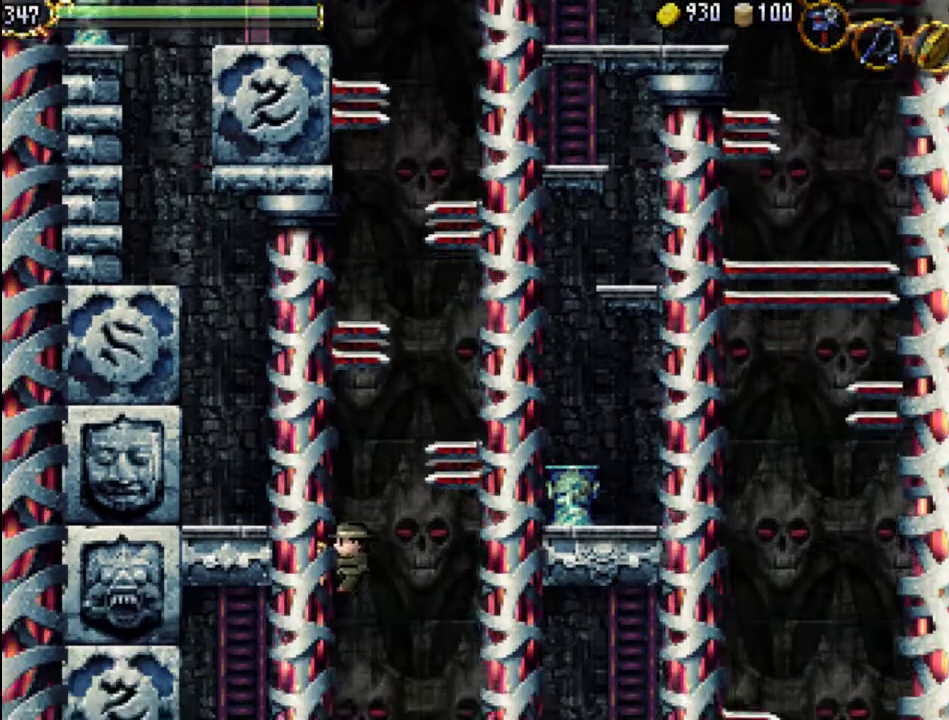
{"buttons": ["DPAD_UP", "DPAD_LEFT"], "events": [[133, "DPAD_LEFT", "down"], [167, "DPAD_UP", "down"]]}
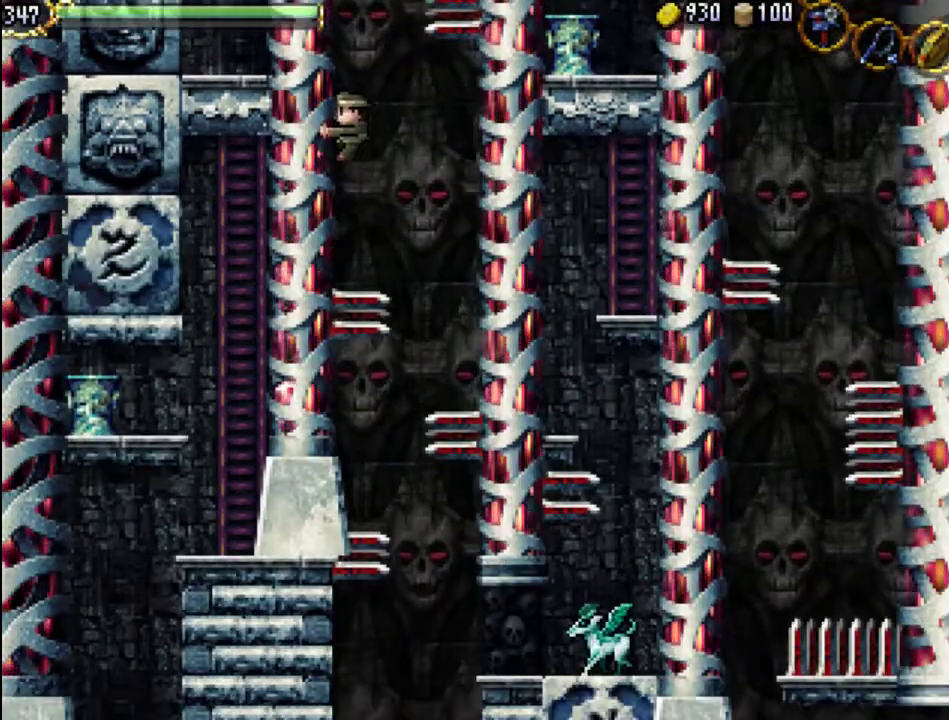
{"buttons": ["A", "DPAD_UP", "DPAD_RIGHT"], "events": [[400, "DPAD_LEFT", "up"], [400, "DPAD_RIGHT", "down"], [467, "A", "down"]]}
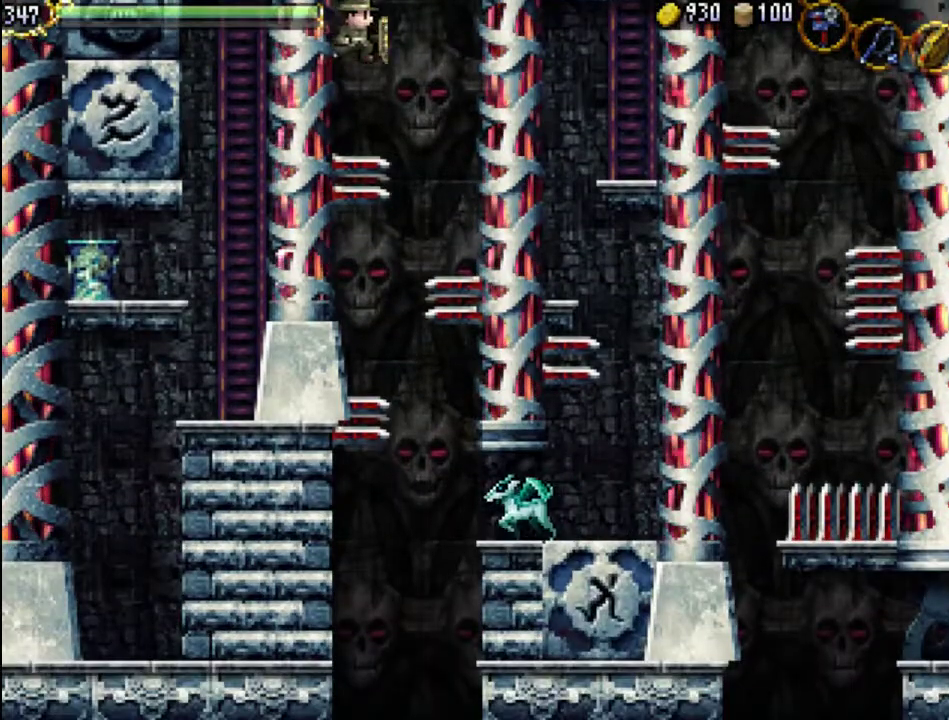
{"buttons": [], "events": [[100, "A", "up"], [367, "DPAD_RIGHT", "up"], [367, "DPAD_UP", "up"]]}
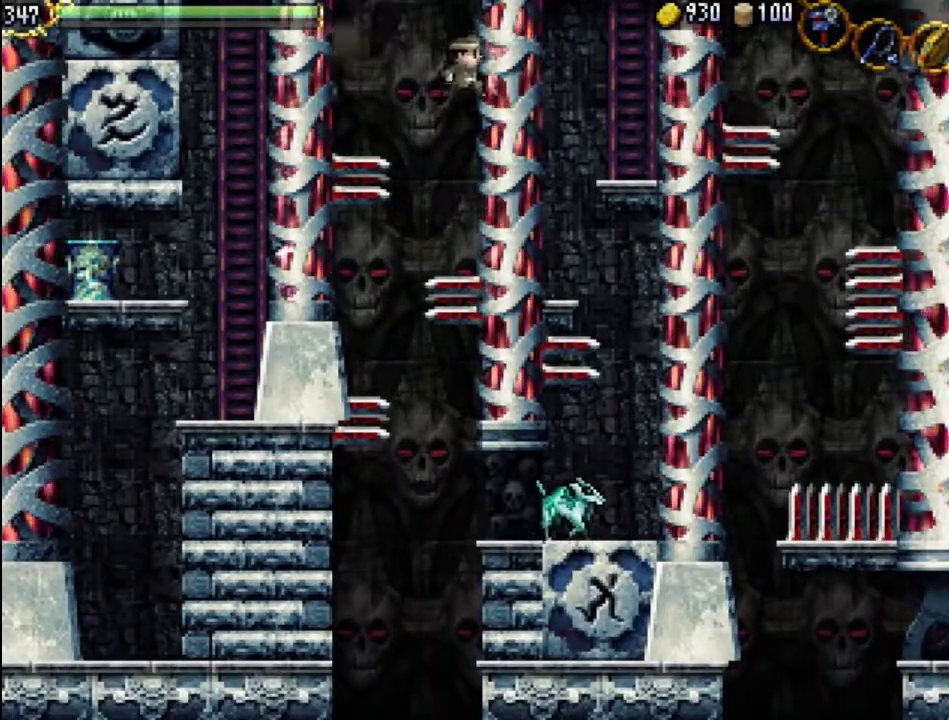
{"buttons": [], "events": []}
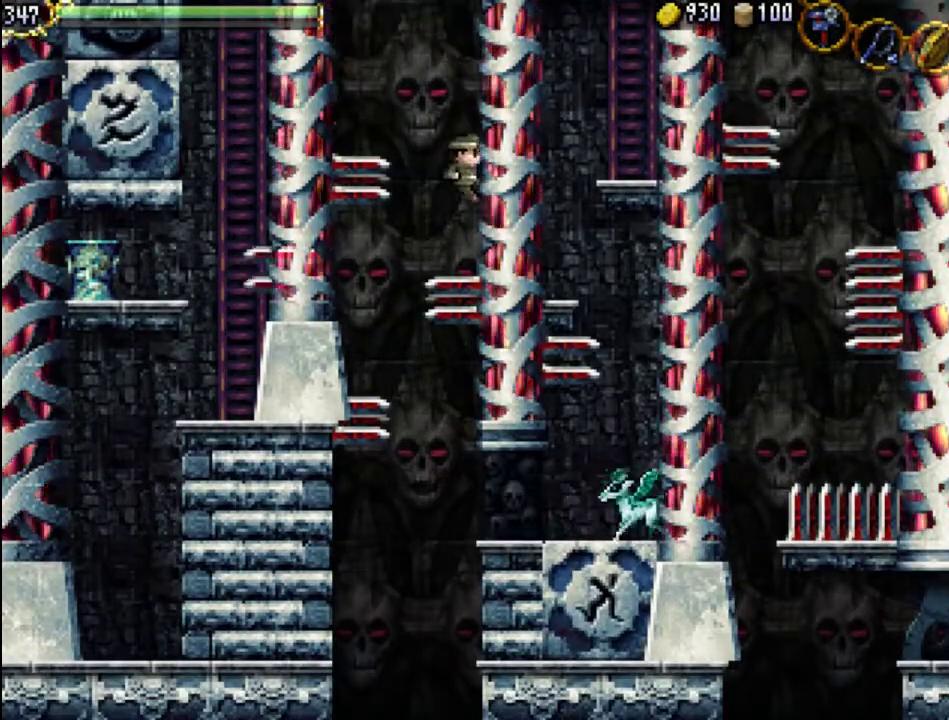
{"buttons": [], "events": [[33, "DPAD_RIGHT", "down"], [33, "DPAD_UP", "down"], [433, "DPAD_RIGHT", "up"], [433, "DPAD_UP", "up"]]}
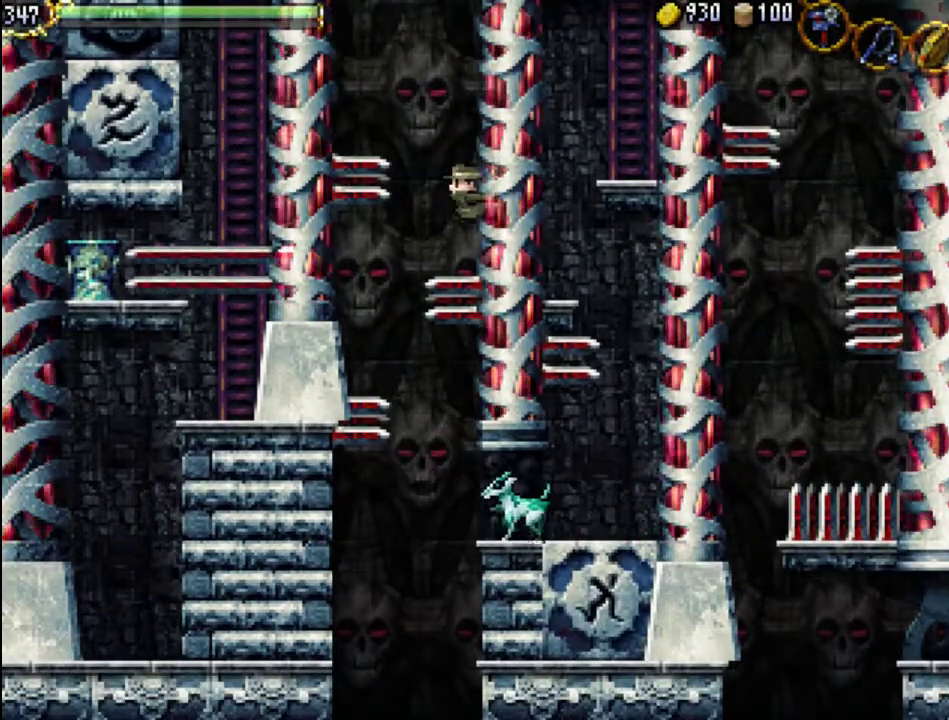
{"buttons": ["DPAD_UP", "DPAD_RIGHT"], "events": [[300, "DPAD_RIGHT", "down"], [300, "DPAD_UP", "down"]]}
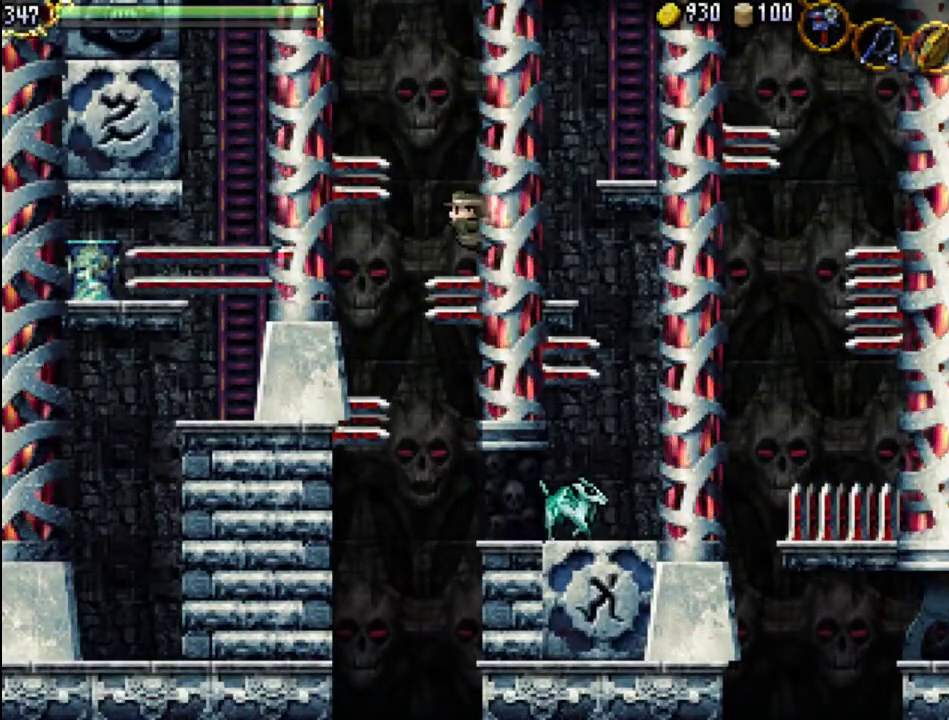
{"buttons": ["DPAD_UP", "DPAD_RIGHT"], "events": []}
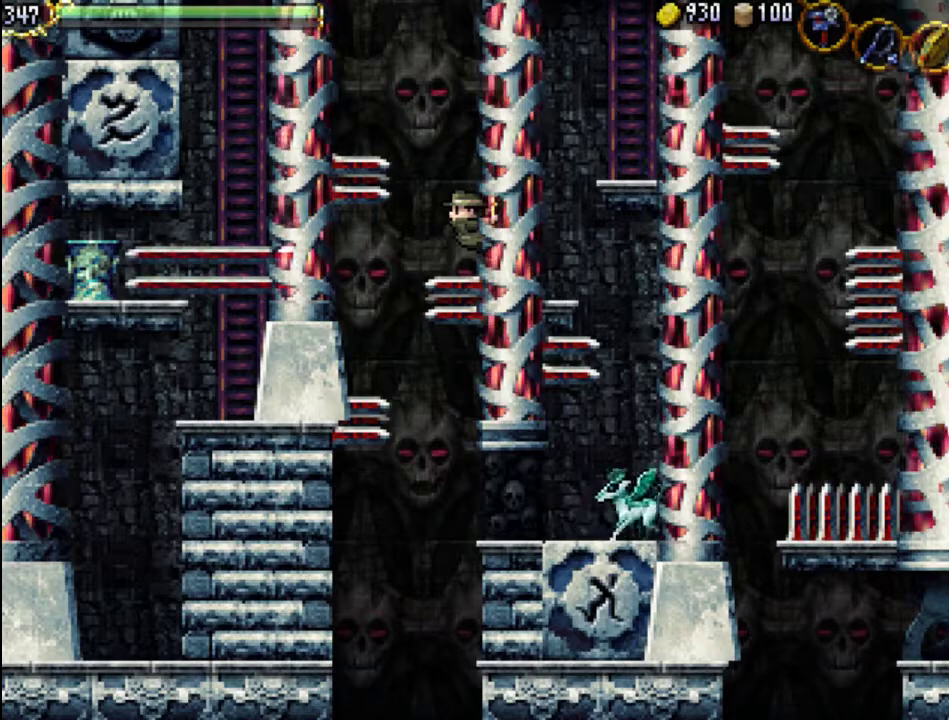
{"buttons": ["DPAD_UP", "DPAD_RIGHT"], "events": []}
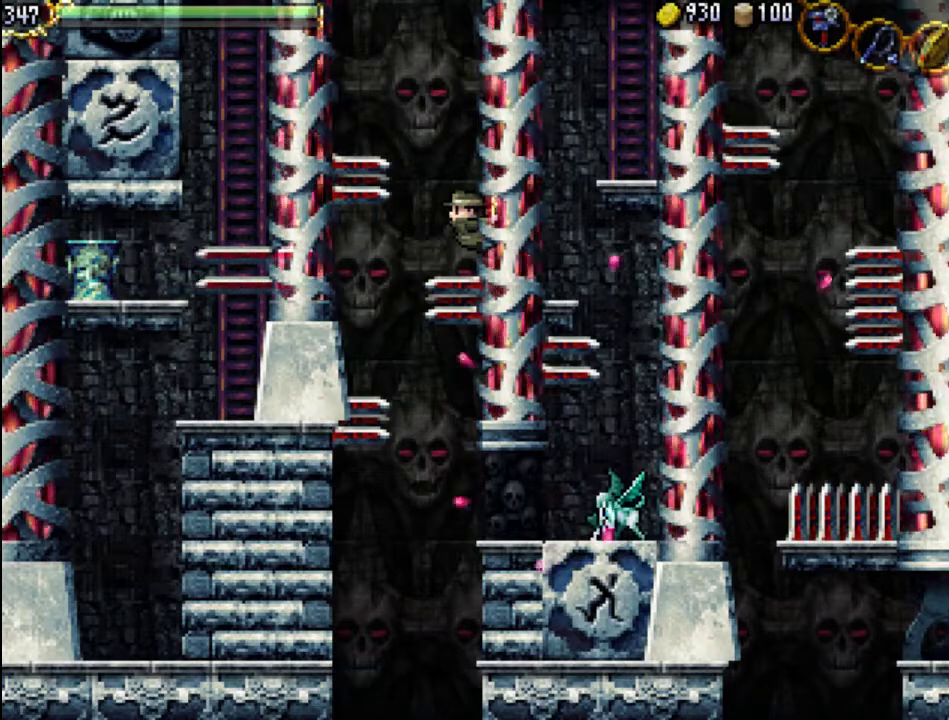
{"buttons": ["DPAD_UP", "DPAD_LEFT"], "events": [[233, "DPAD_RIGHT", "up"], [267, "DPAD_LEFT", "down"], [300, "A", "down"], [433, "A", "up"]]}
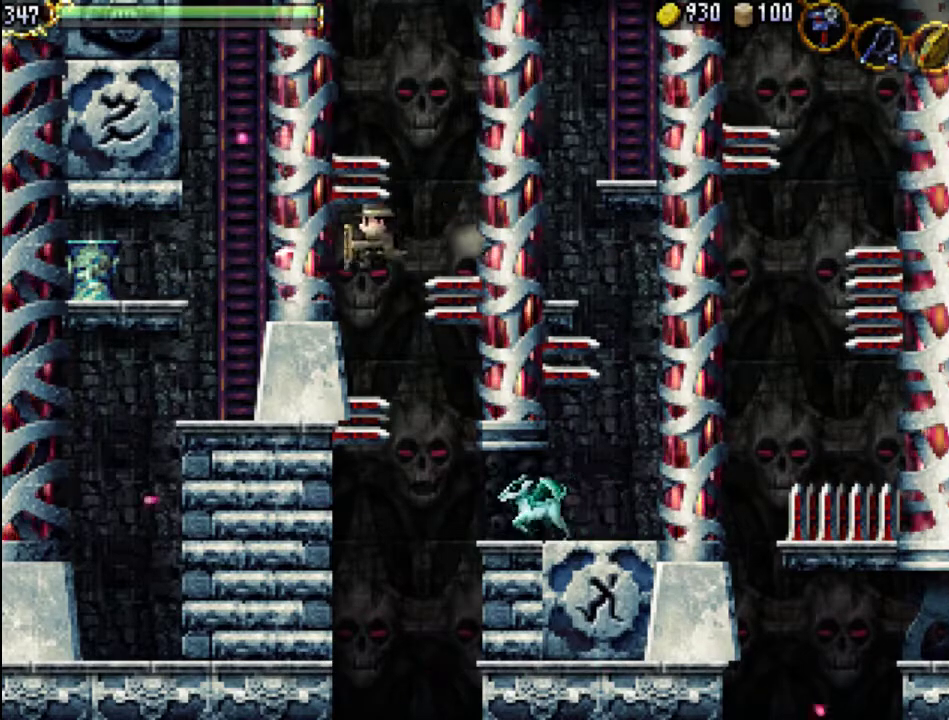
{"buttons": [], "events": [[133, "DPAD_LEFT", "up"], [133, "DPAD_UP", "up"]]}
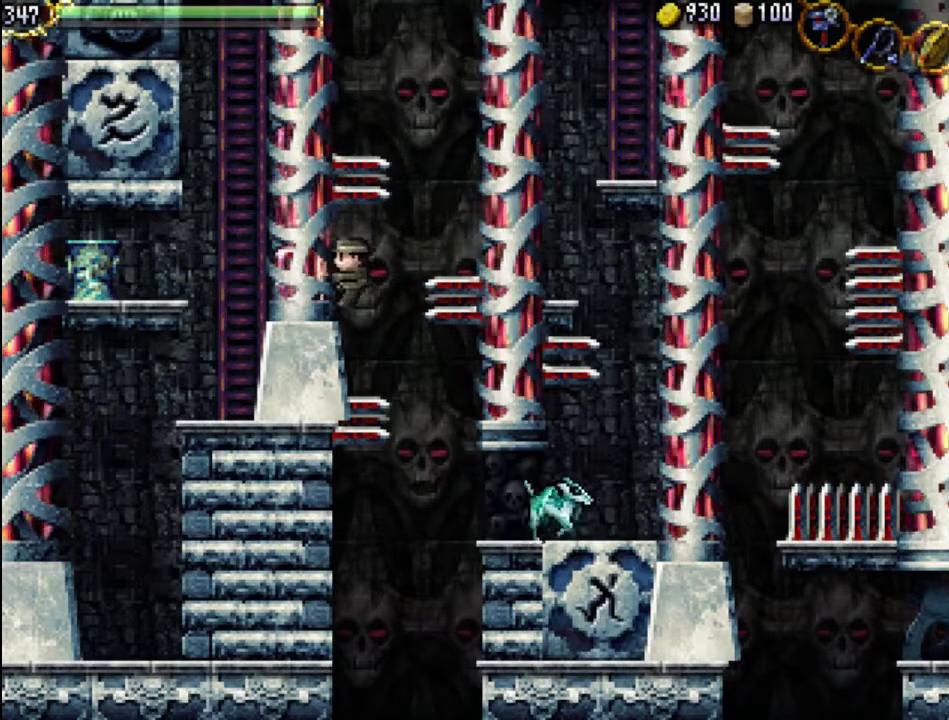
{"buttons": ["DPAD_UP", "DPAD_LEFT"], "events": [[167, "DPAD_LEFT", "down"], [167, "DPAD_UP", "down"]]}
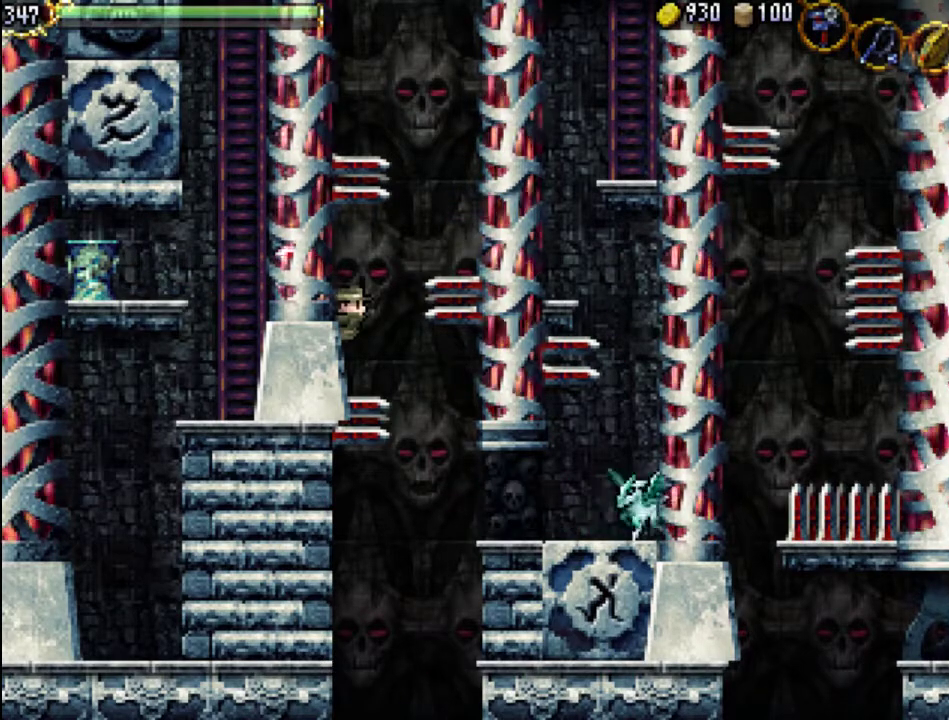
{"buttons": ["DPAD_UP", "DPAD_LEFT"], "events": [[33, "DPAD_LEFT", "up"], [67, "DPAD_UP", "up"], [267, "DPAD_LEFT", "down"], [400, "DPAD_UP", "down"]]}
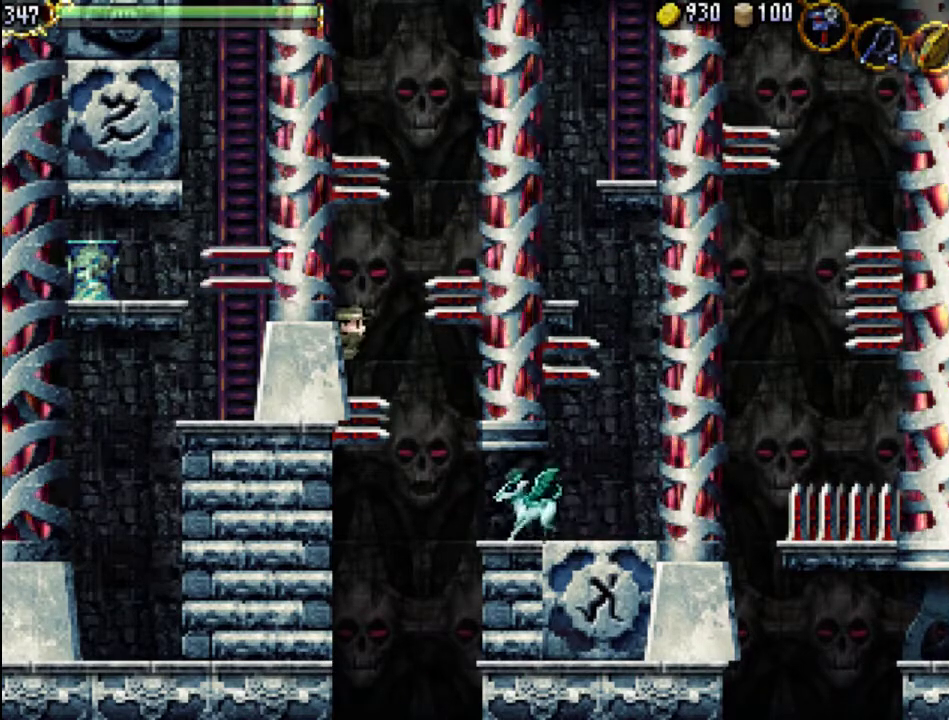
{"buttons": ["DPAD_RIGHT"], "events": [[333, "DPAD_LEFT", "up"], [333, "DPAD_RIGHT", "down"], [333, "DPAD_UP", "up"], [400, "A", "down"], [467, "A", "up"]]}
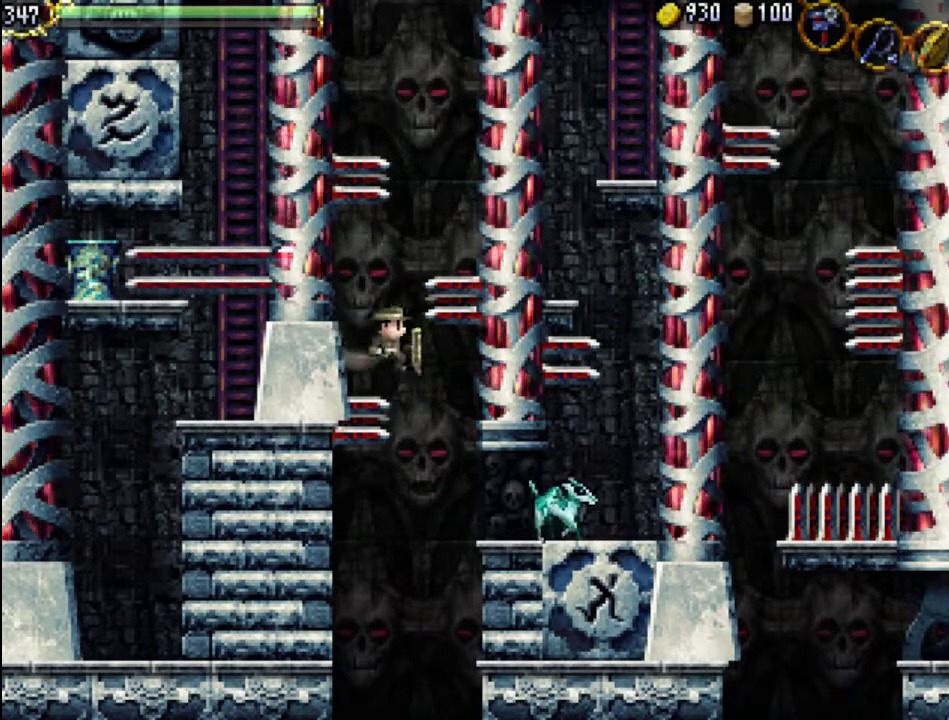
{"buttons": ["DPAD_RIGHT"], "events": []}
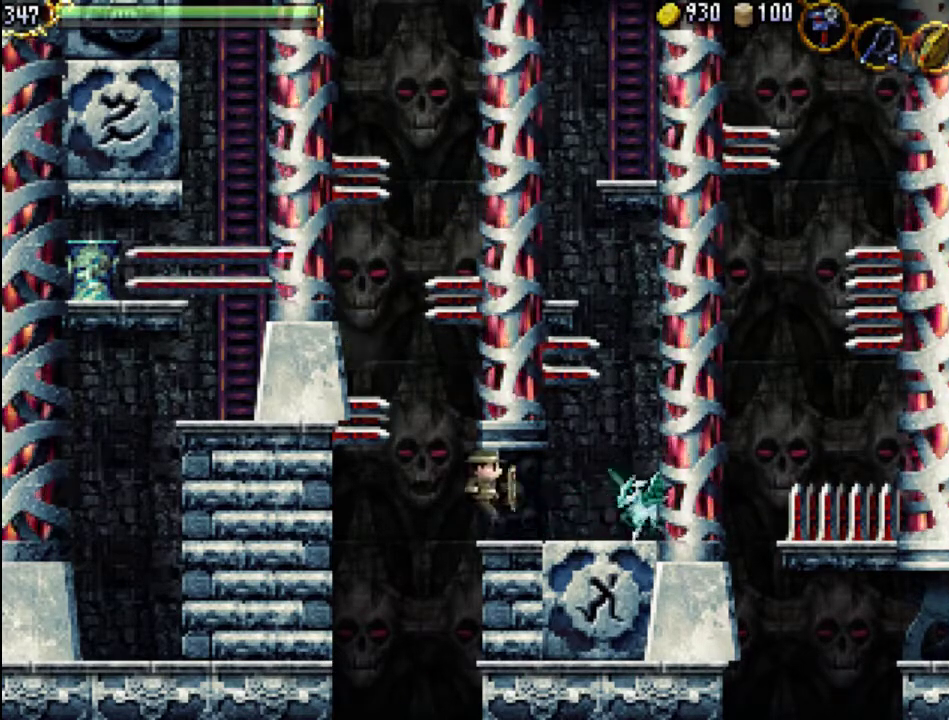
{"buttons": ["X"], "events": [[33, "X", "down"], [100, "DPAD_RIGHT", "up"], [100, "X", "up"], [200, "X", "down"], [233, "X", "up"], [300, "X", "down"], [367, "X", "up"], [400, "X", "down"]]}
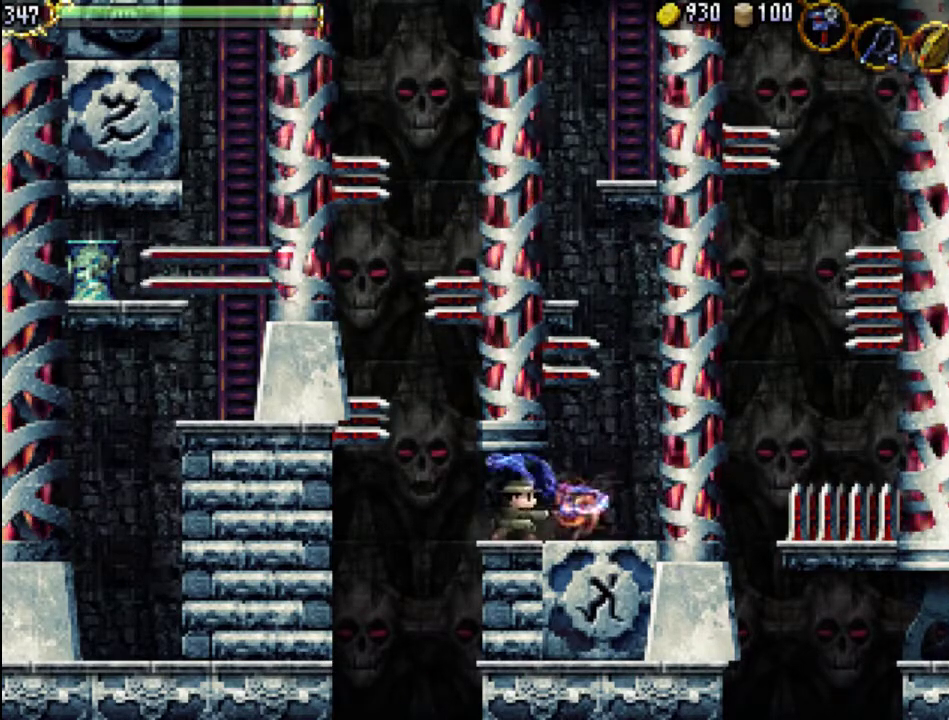
{"buttons": ["A"], "events": [[33, "X", "up"], [100, "DPAD_RIGHT", "down"], [467, "A", "down"], [467, "DPAD_RIGHT", "up"]]}